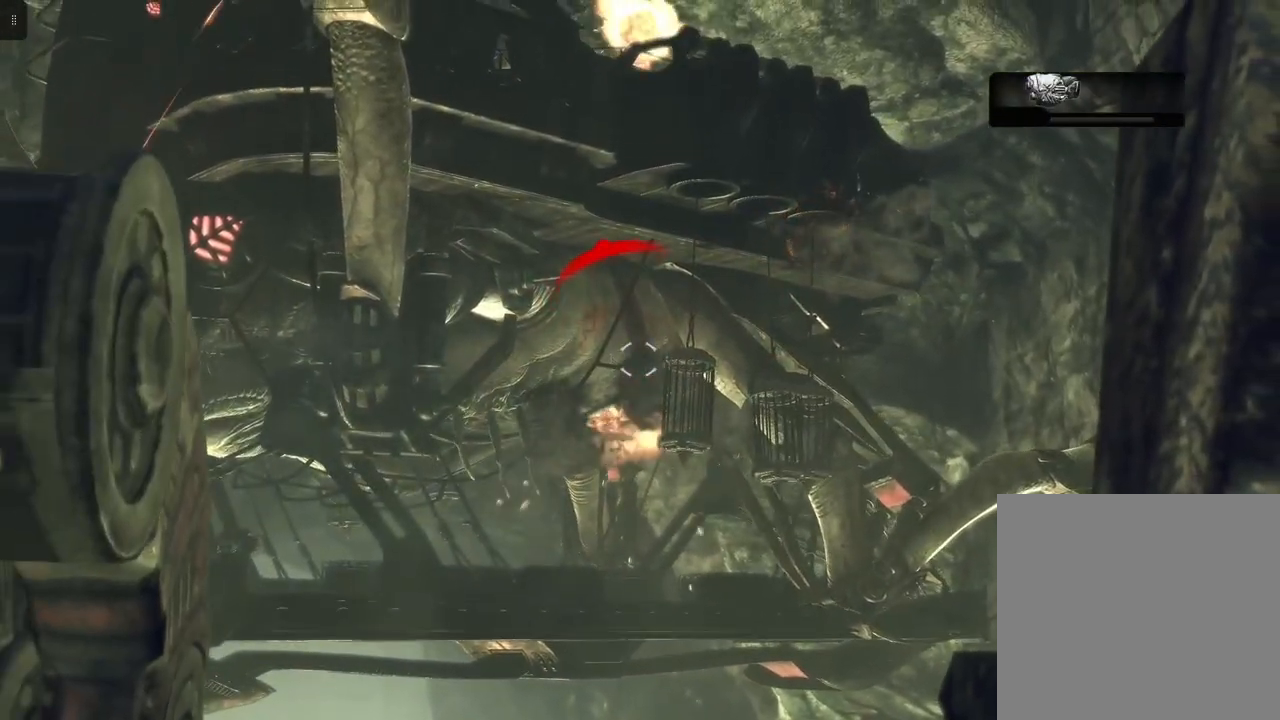
Gameplay with a controller (Xbox layout); each line is a JSON object with the inputs held at the frame after it. "events" lists button and stick changes between this image and that frame as [ms after this image, input, new state], when the widget could be followed in between.
{"buttons": ["L2"], "left_stick": "center", "right_stick": "center", "events": [[17, "right_stick", "left"], [200, "right_stick", "center"]]}
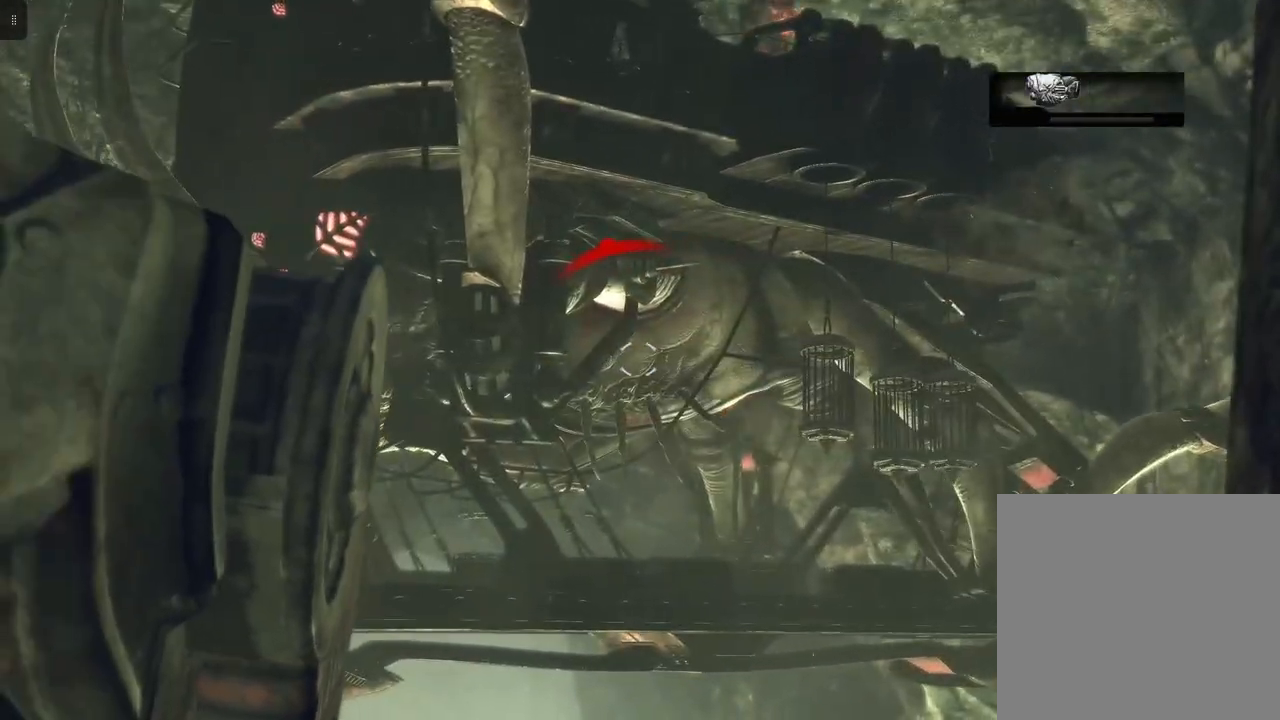
{"buttons": ["X", "L2"], "left_stick": "center", "right_stick": "center", "events": [[117, "right_stick", "up-left"], [283, "right_stick", "center"], [400, "X", "down"]]}
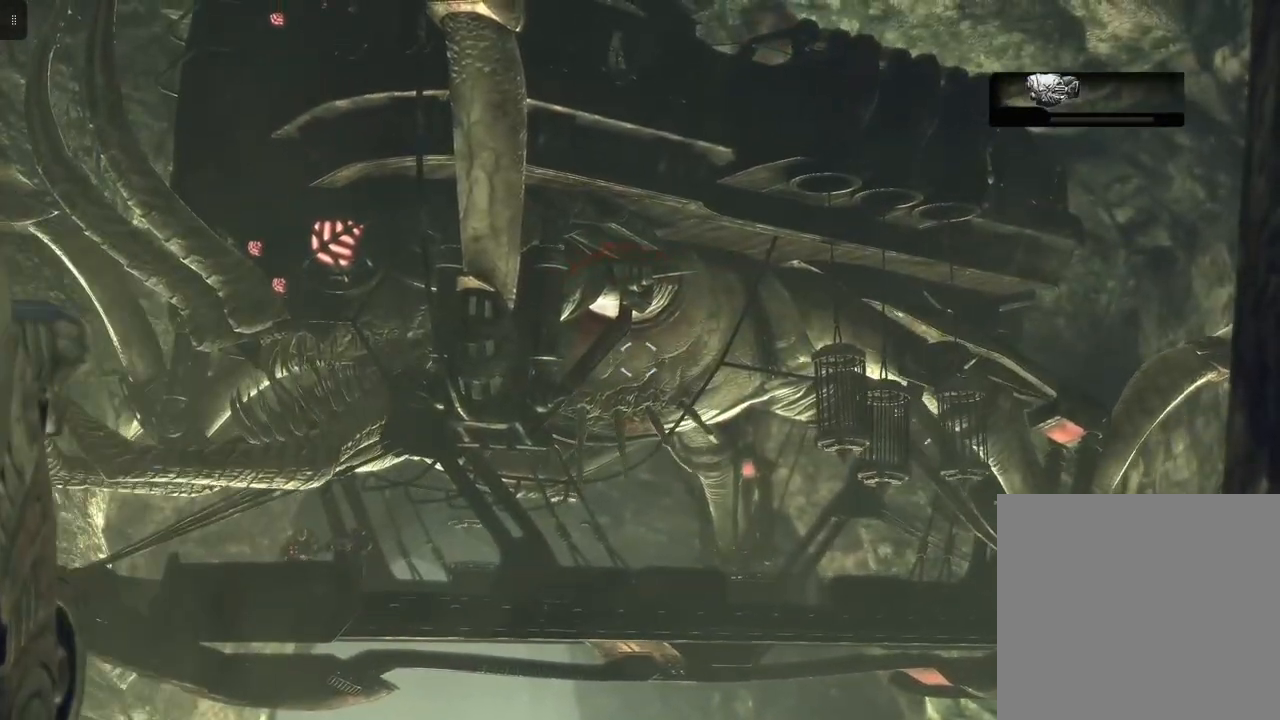
{"buttons": ["L2"], "left_stick": "center", "right_stick": "center", "events": [[33, "X", "up"]]}
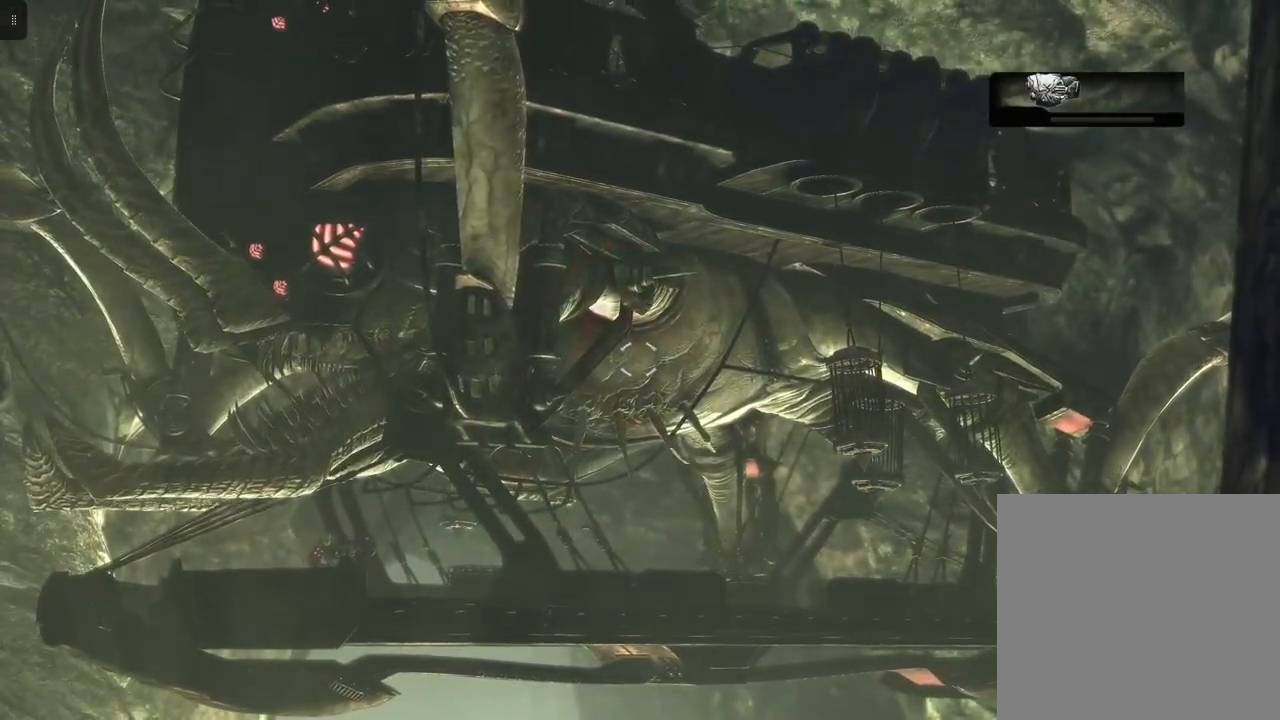
{"buttons": ["L2"], "left_stick": "center", "right_stick": "center", "events": [[183, "X", "down"], [283, "X", "up"]]}
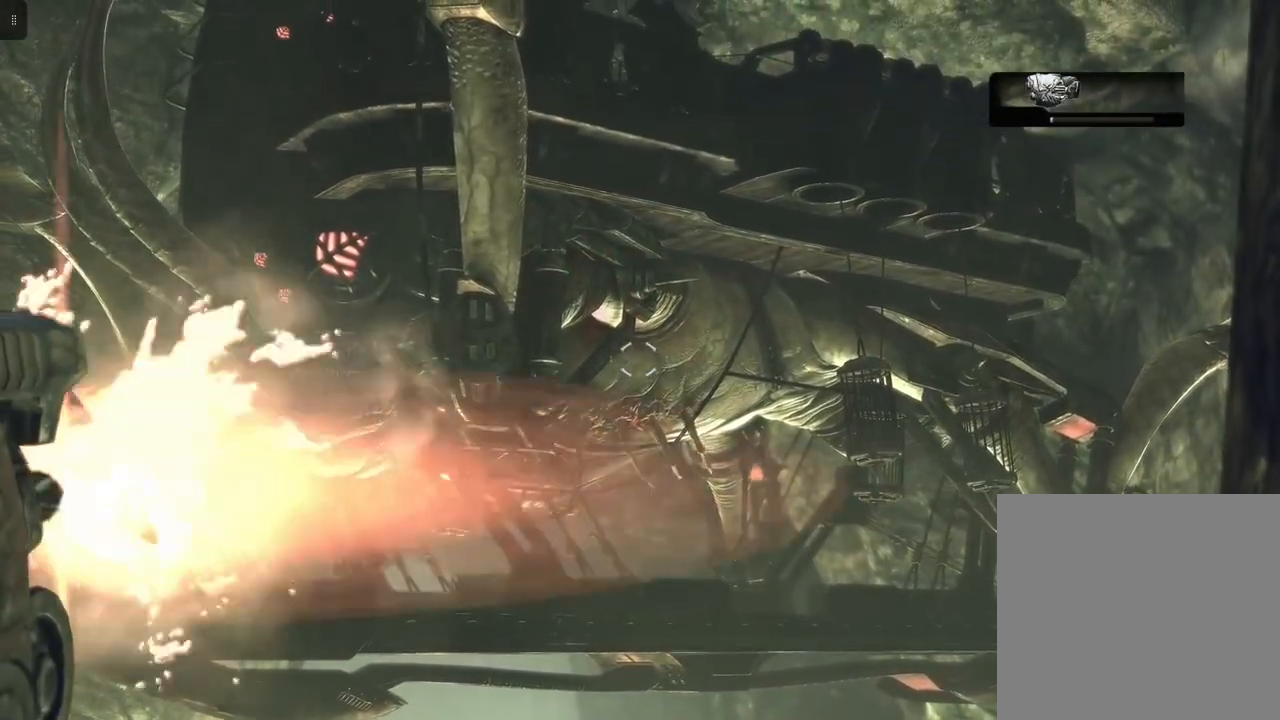
{"buttons": ["L2"], "left_stick": "center", "right_stick": "center", "events": []}
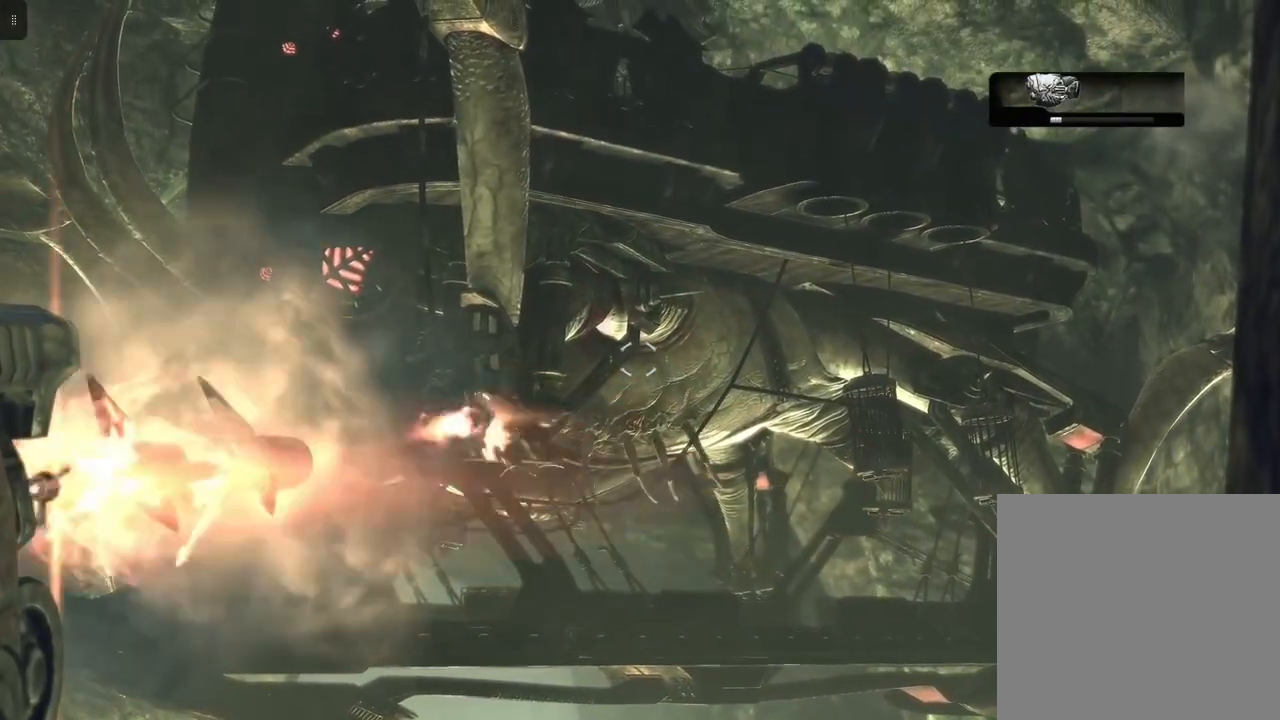
{"buttons": ["L2"], "left_stick": "center", "right_stick": "center", "events": []}
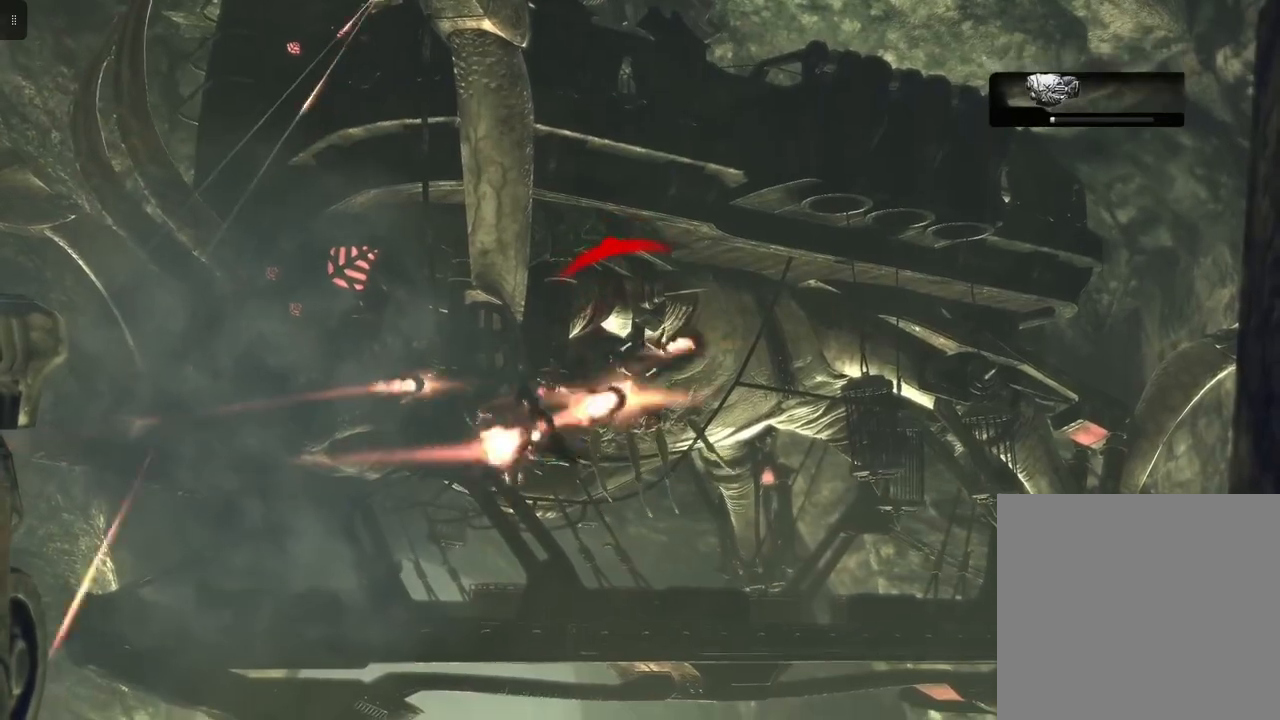
{"buttons": ["L2"], "left_stick": "center", "right_stick": "center", "events": []}
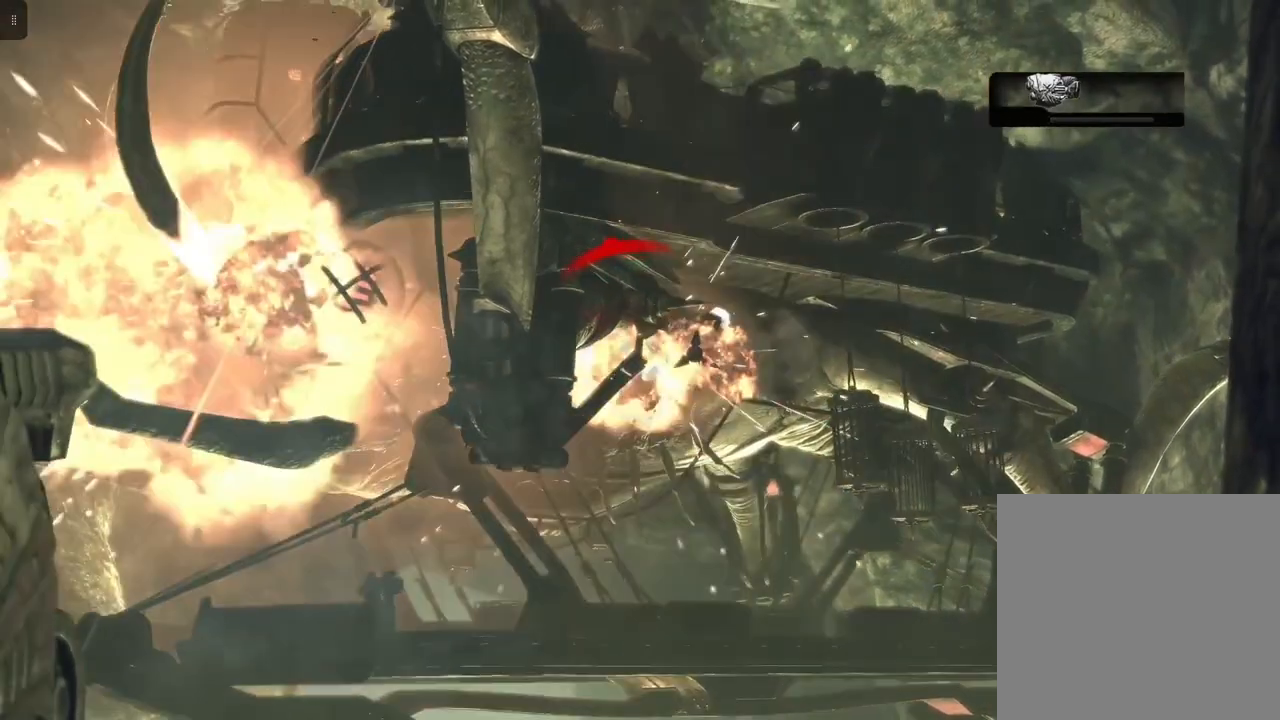
{"buttons": ["L2"], "left_stick": "center", "right_stick": "center", "events": []}
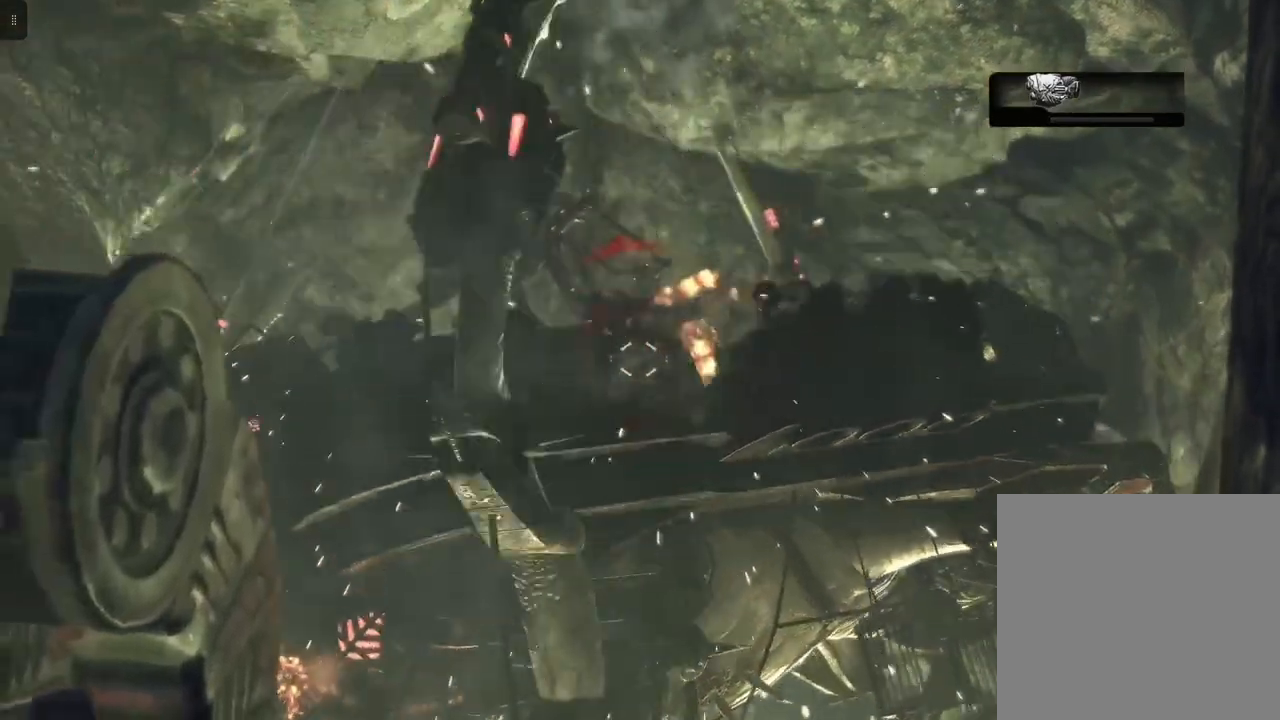
{"buttons": [], "left_stick": "center", "right_stick": "center", "events": [[33, "right_stick", "down"], [100, "L2", "up"], [500, "right_stick", "center"]]}
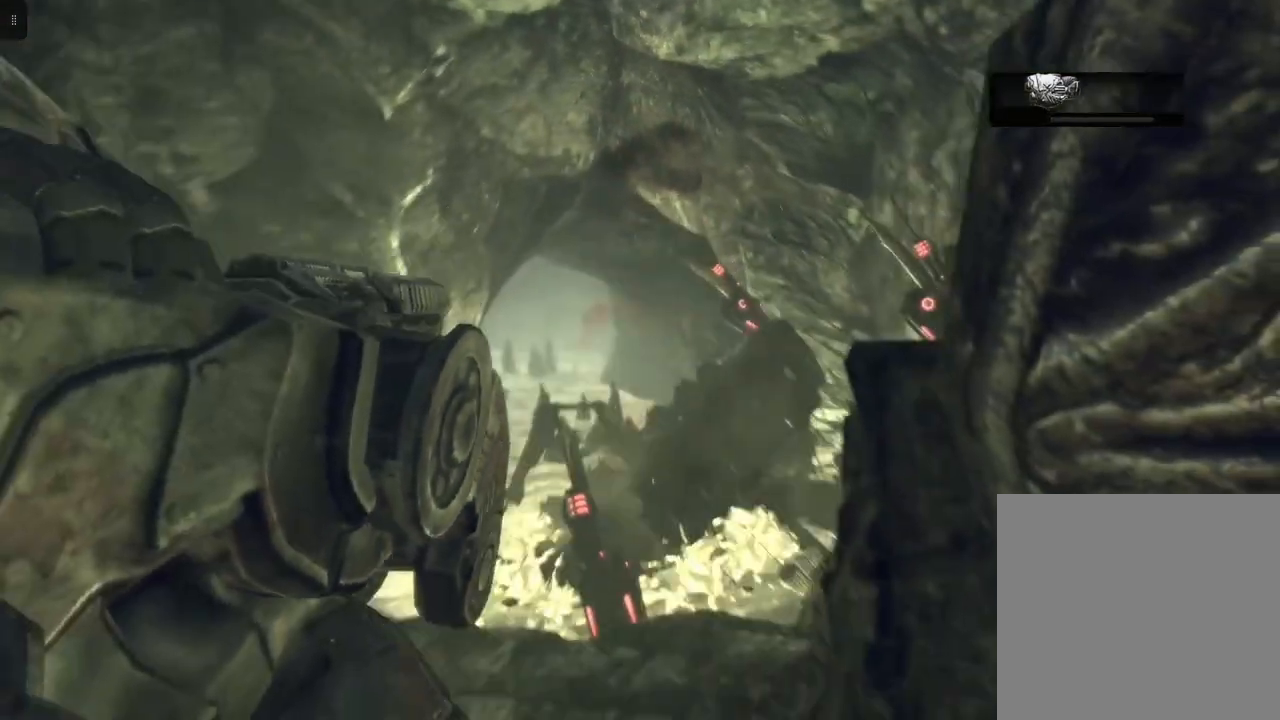
{"buttons": [], "left_stick": "center", "right_stick": "center", "events": [[317, "right_stick", "down"], [450, "right_stick", "center"]]}
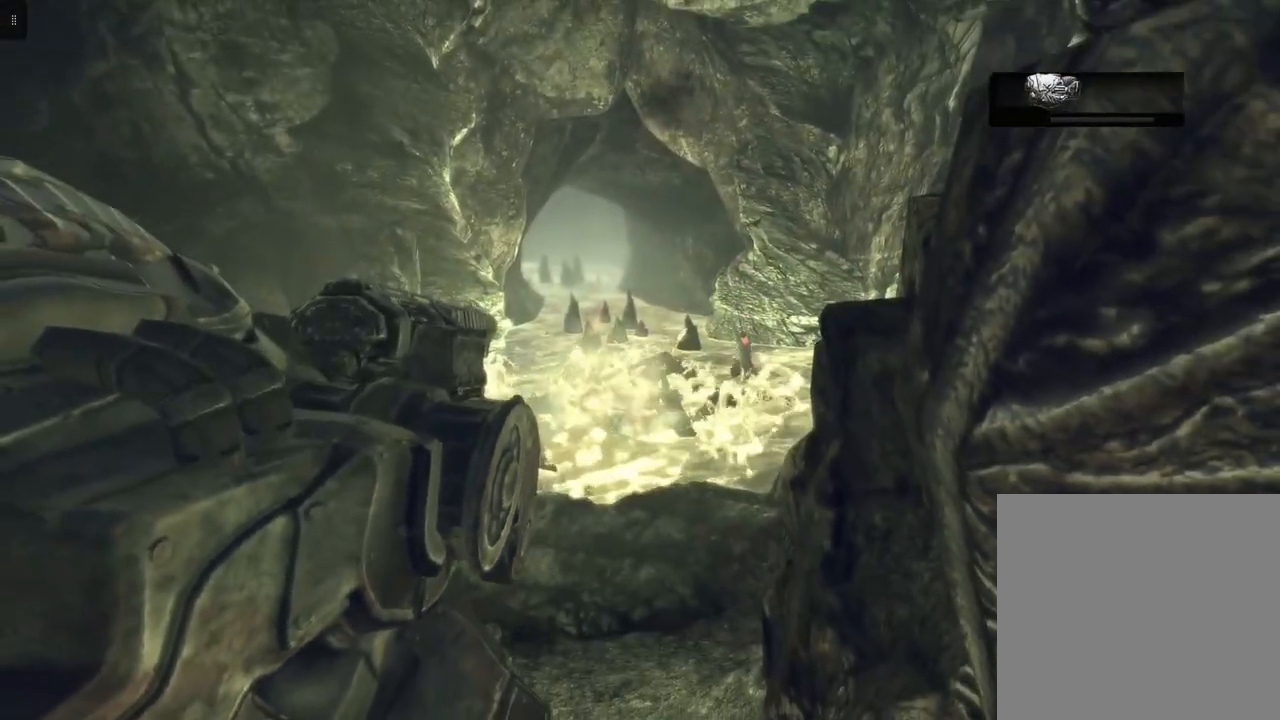
{"buttons": [], "left_stick": "center", "right_stick": "center", "events": []}
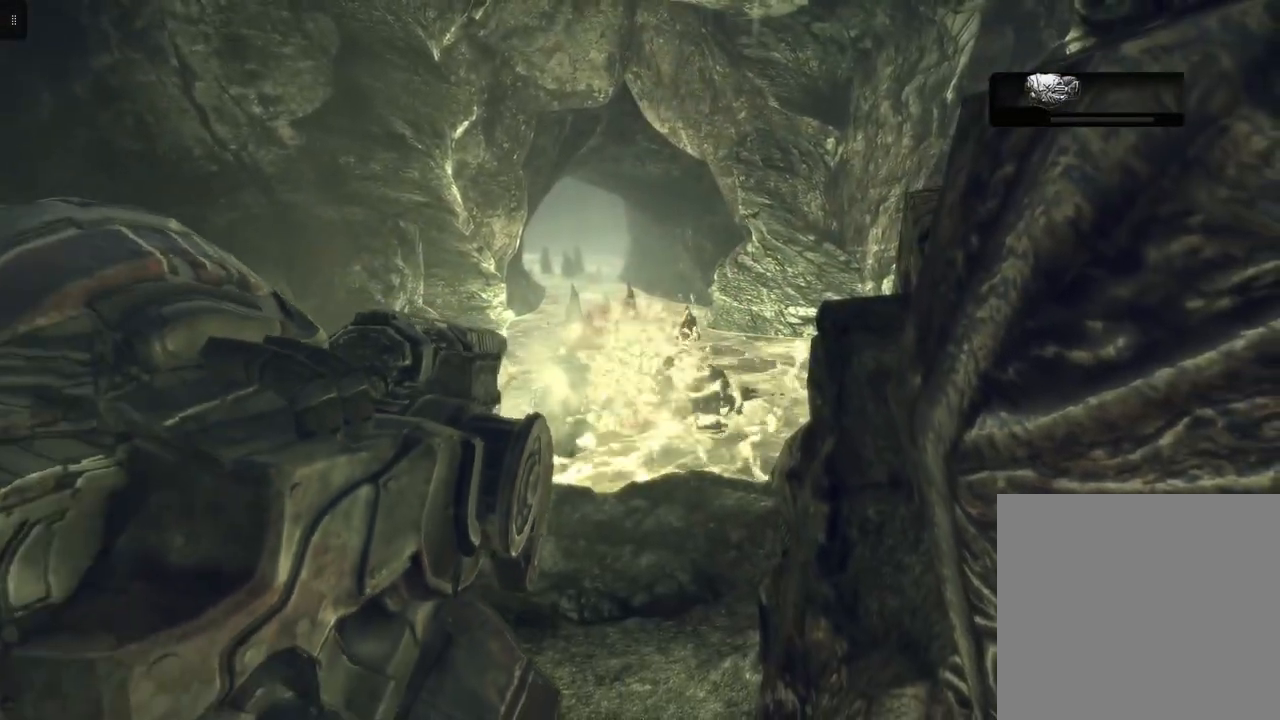
{"buttons": [], "left_stick": "center", "right_stick": "center", "events": []}
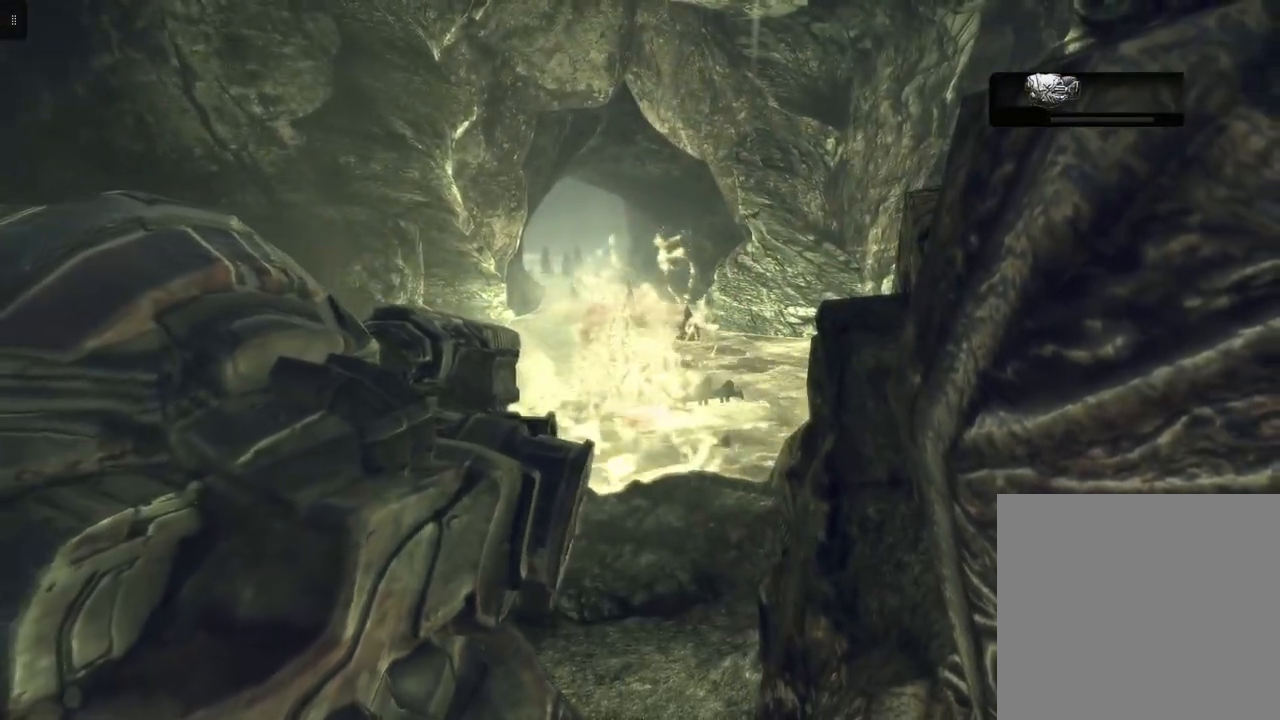
{"buttons": [], "left_stick": "center", "right_stick": "center", "events": []}
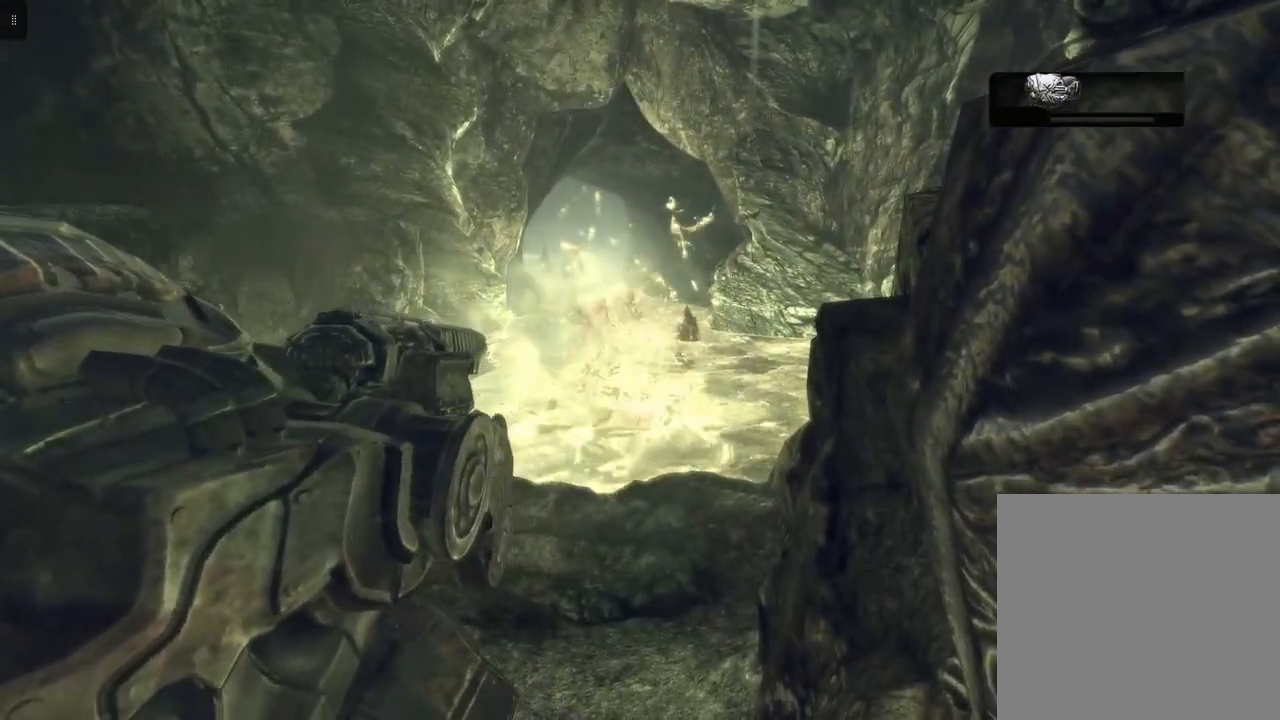
{"buttons": [], "left_stick": "up-right", "right_stick": "left", "events": [[450, "right_stick", "left"], [467, "left_stick", "up-right"]]}
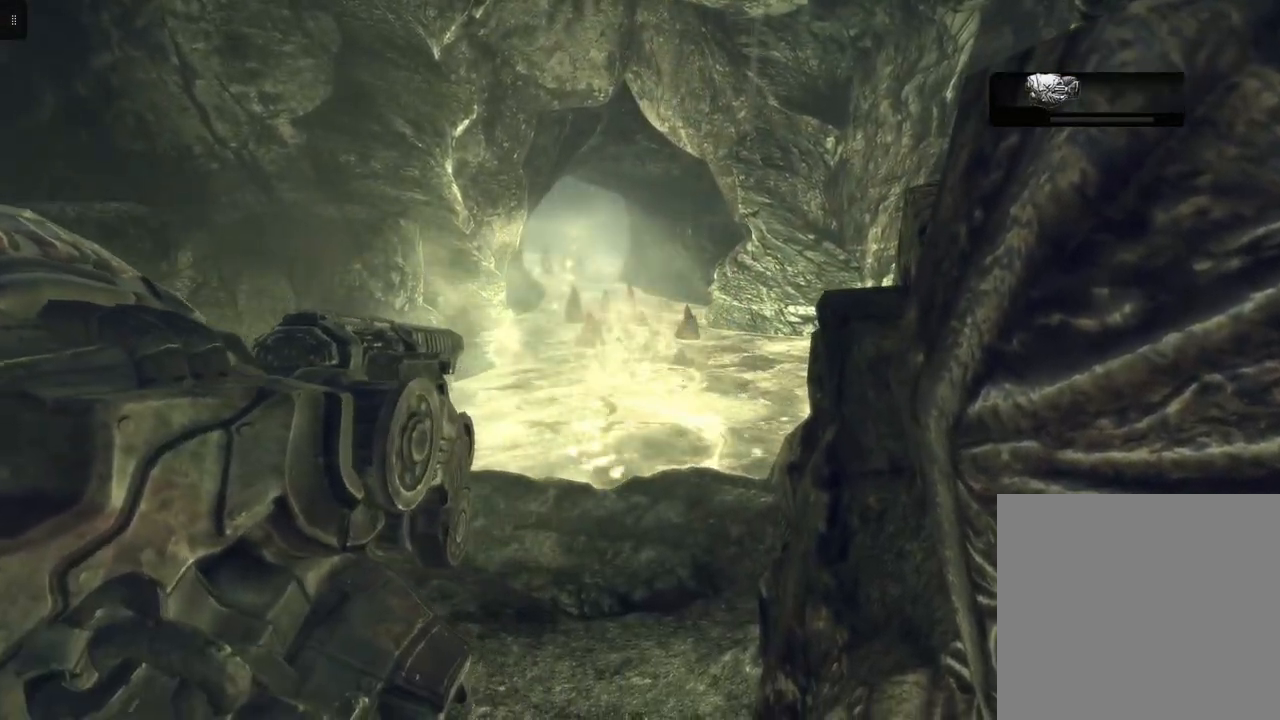
{"buttons": [], "left_stick": "up-right", "right_stick": "left", "events": []}
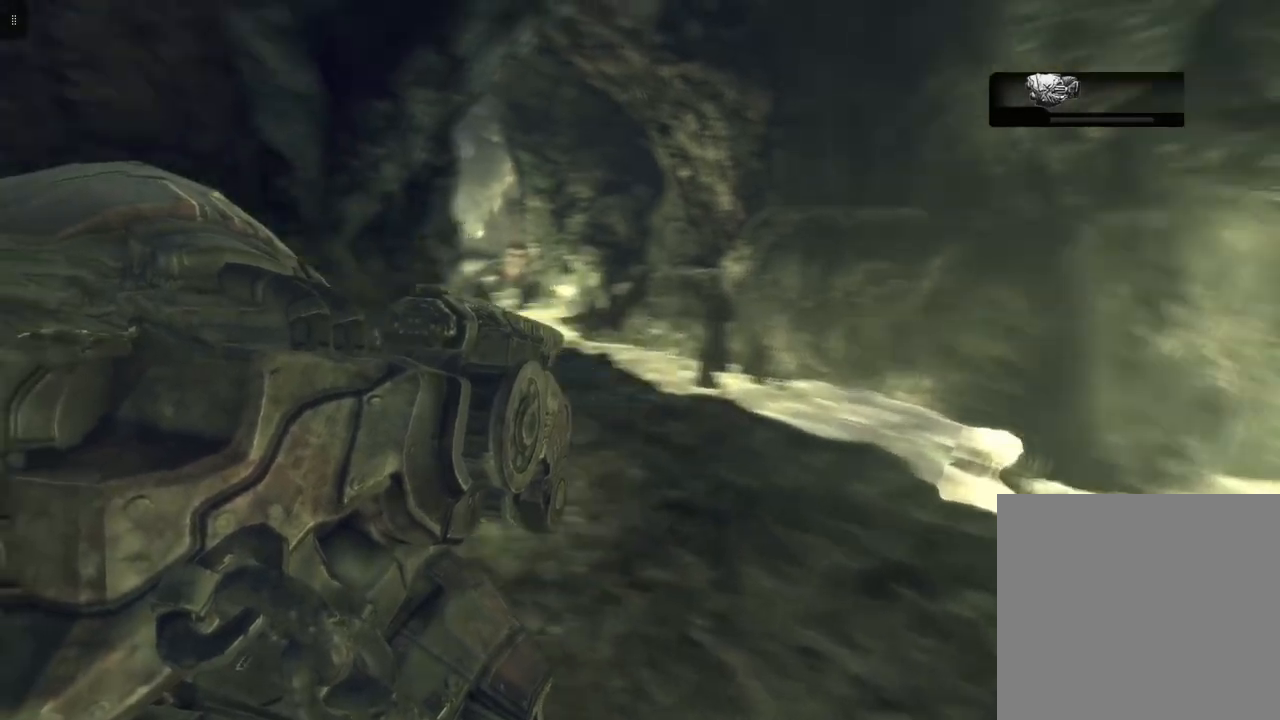
{"buttons": [], "left_stick": "up-right", "right_stick": "center", "events": [[33, "right_stick", "center"]]}
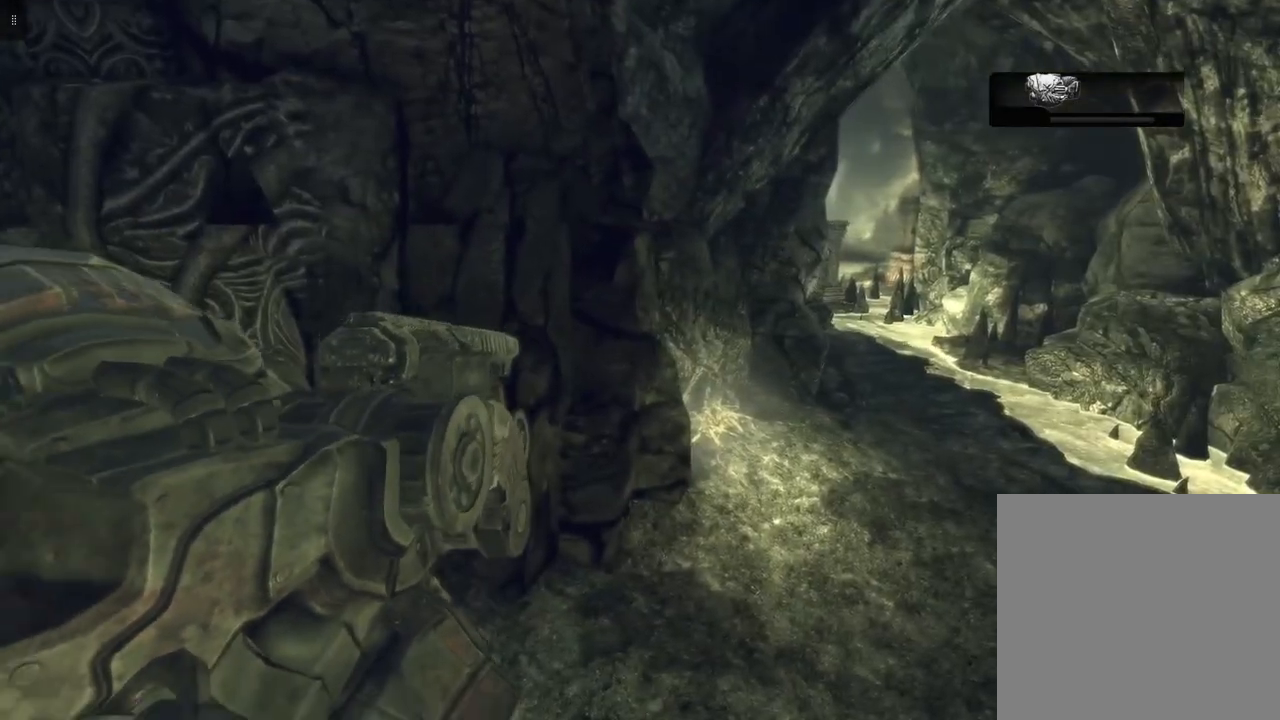
{"buttons": [], "left_stick": "up-right", "right_stick": "center", "events": []}
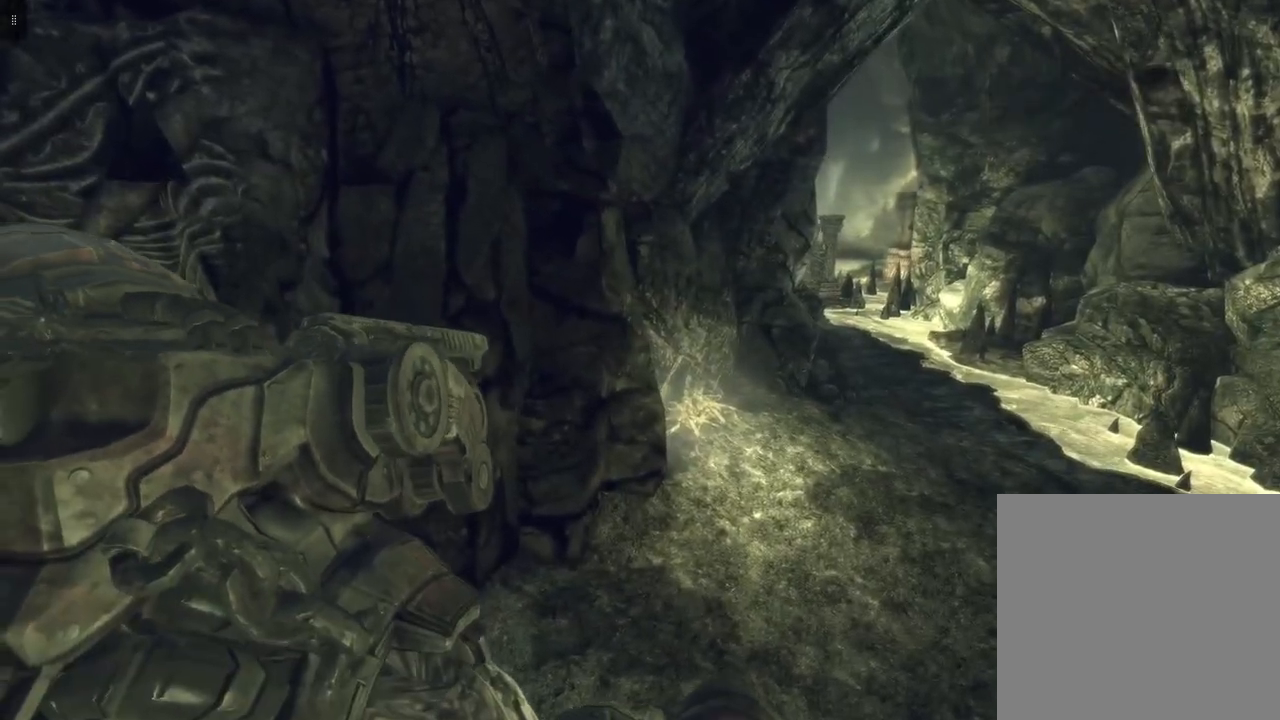
{"buttons": [], "left_stick": "up-right", "right_stick": "center", "events": []}
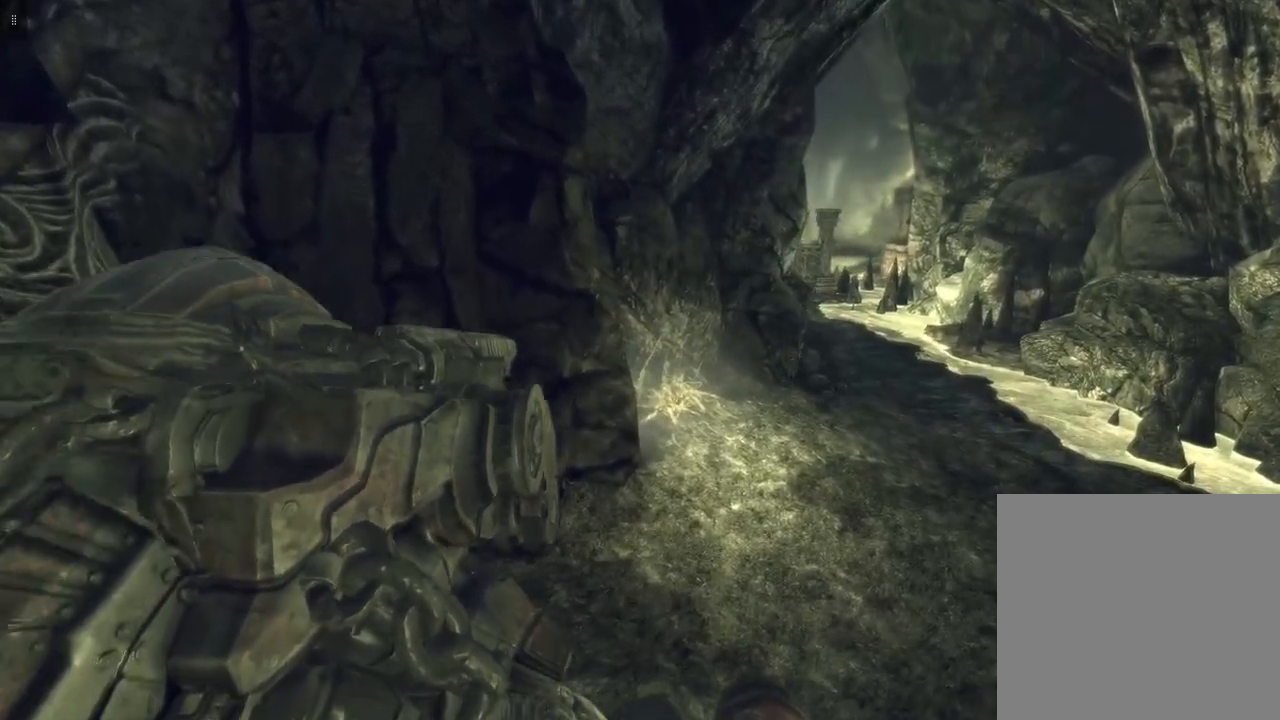
{"buttons": [], "left_stick": "up-right", "right_stick": "center", "events": []}
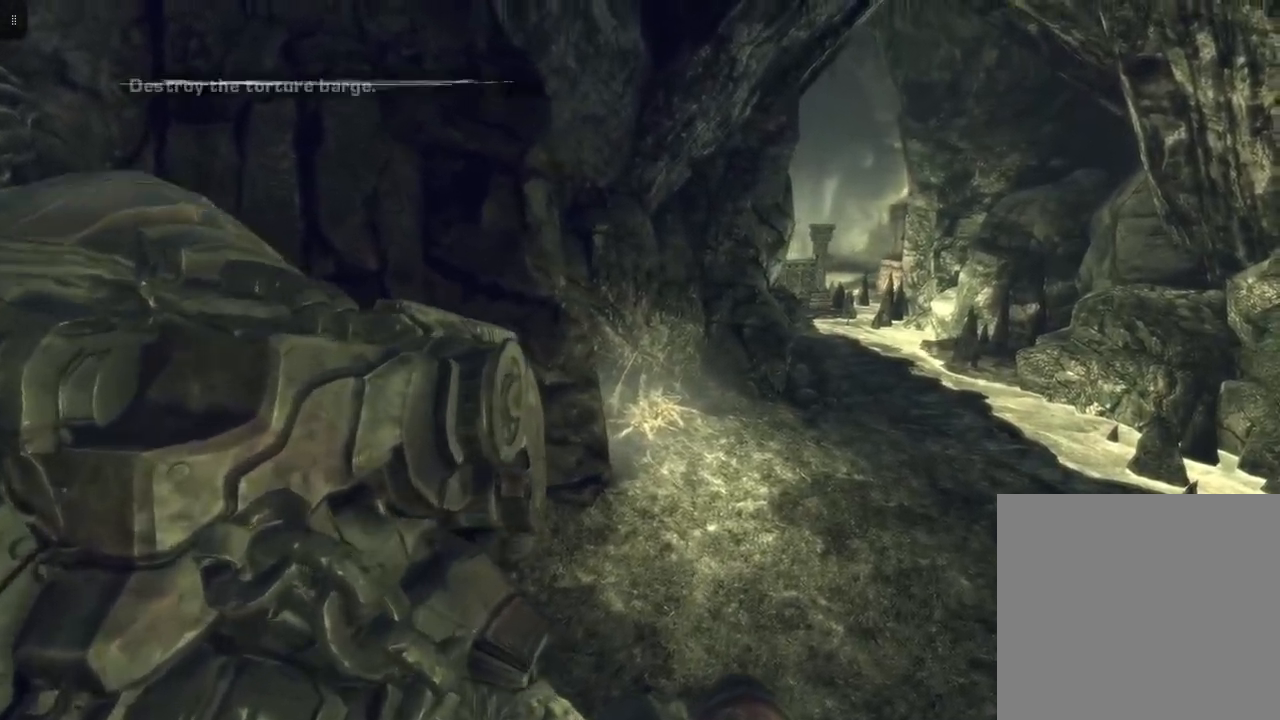
{"buttons": [], "left_stick": "up-right", "right_stick": "center", "events": []}
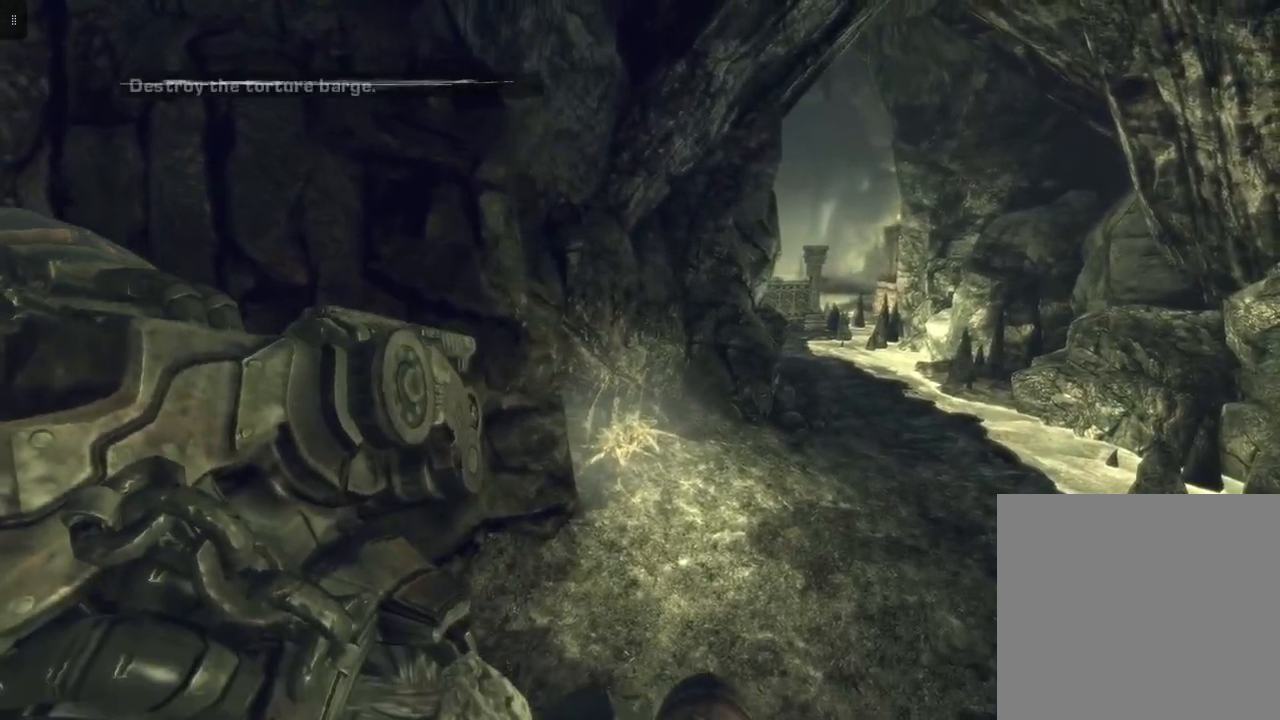
{"buttons": [], "left_stick": "up-right", "right_stick": "center", "events": []}
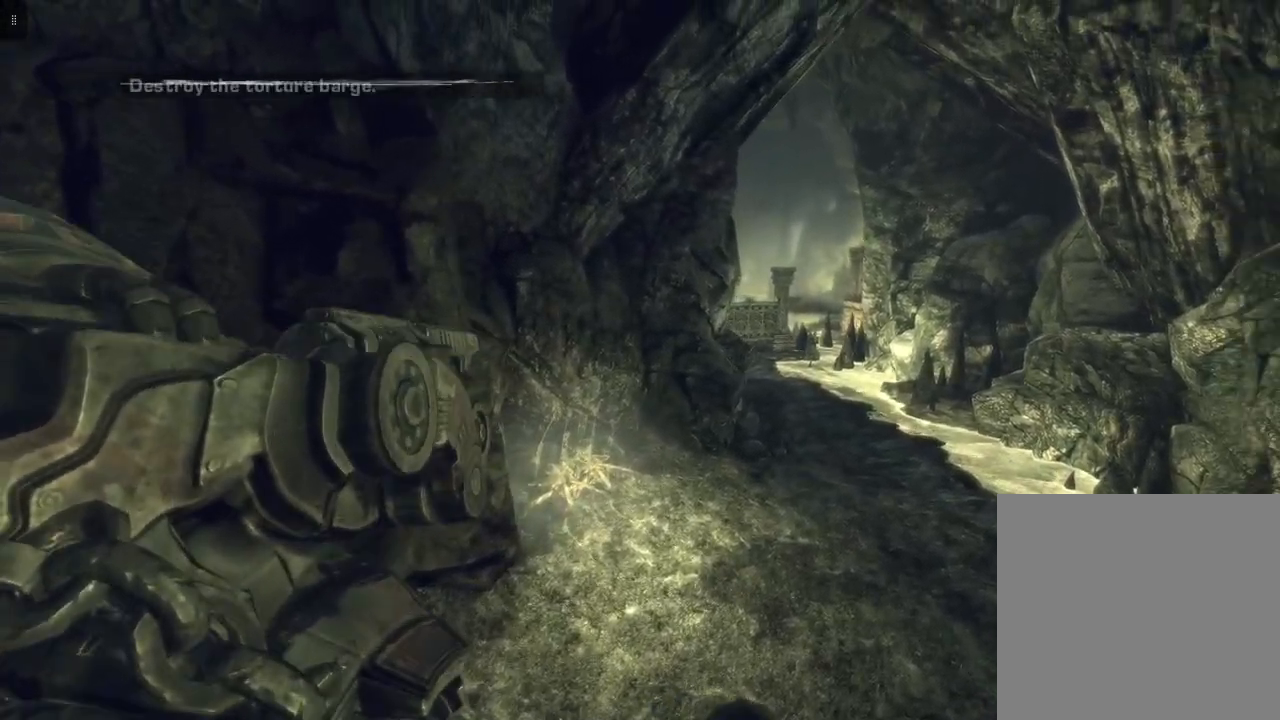
{"buttons": [], "left_stick": "up-right", "right_stick": "center", "events": []}
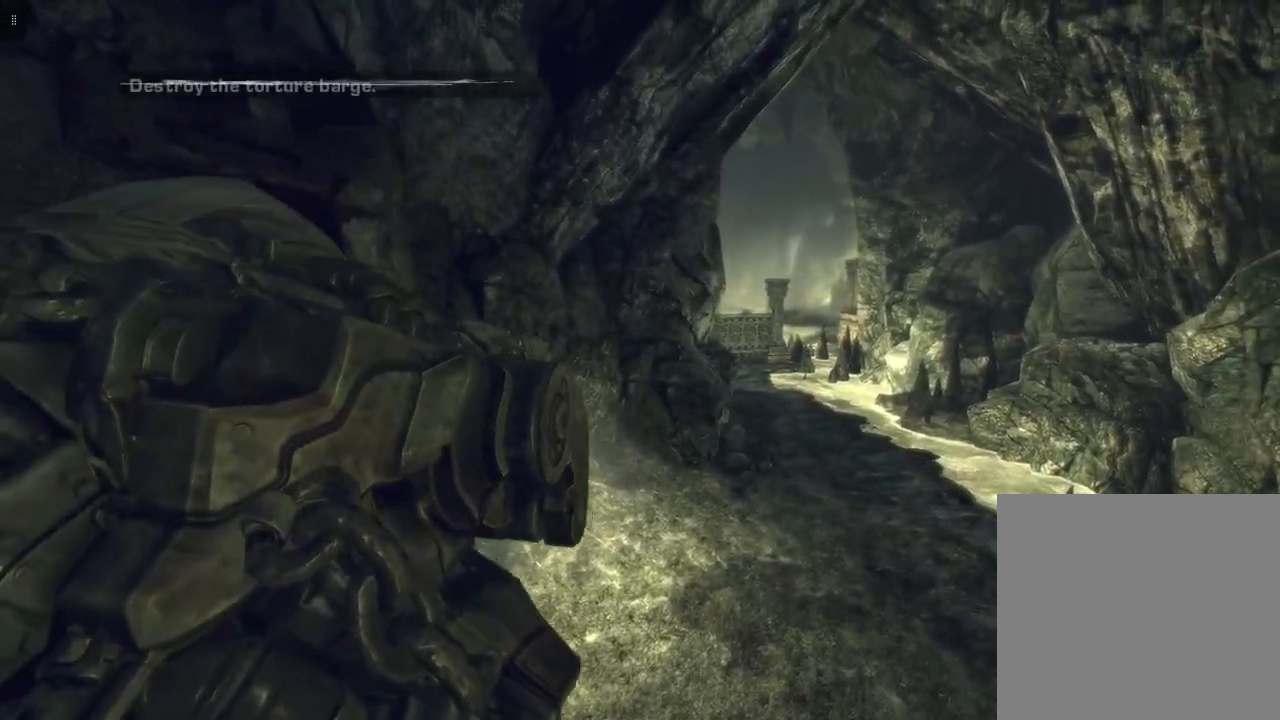
{"buttons": [], "left_stick": "up-right", "right_stick": "center", "events": [[267, "right_stick", "down-right"], [433, "right_stick", "center"]]}
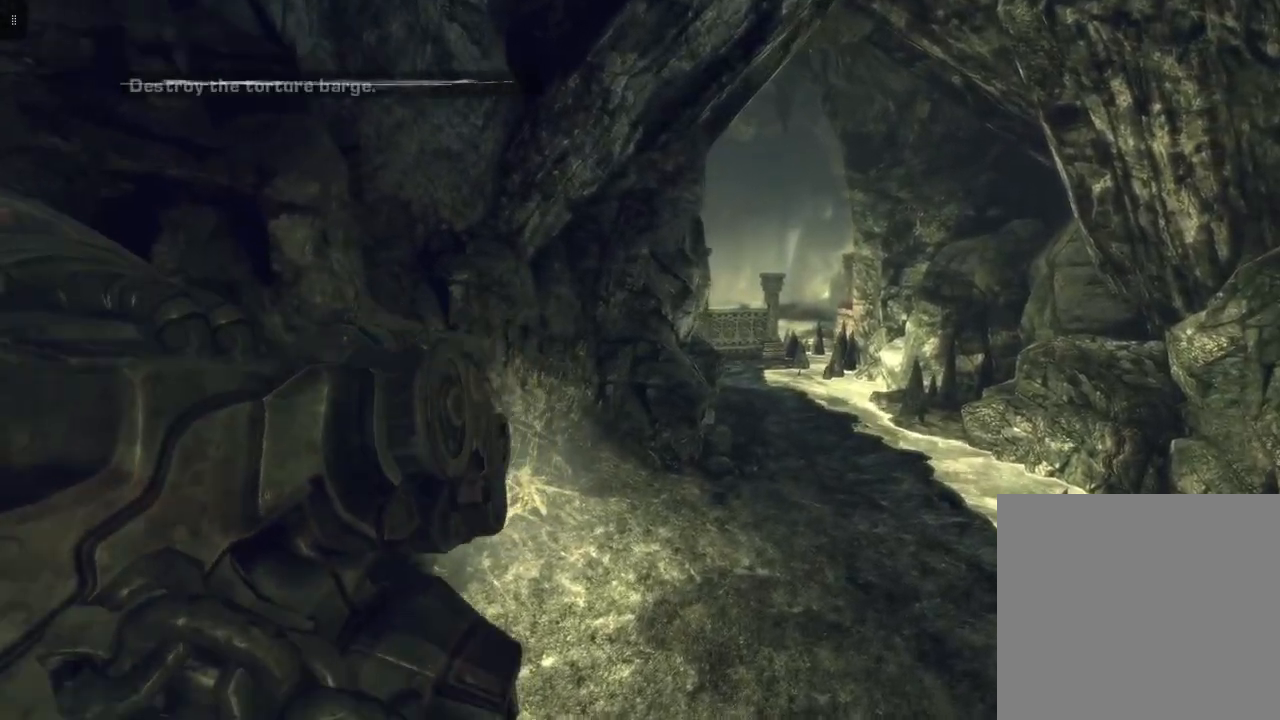
{"buttons": [], "left_stick": "up-right", "right_stick": "center"}
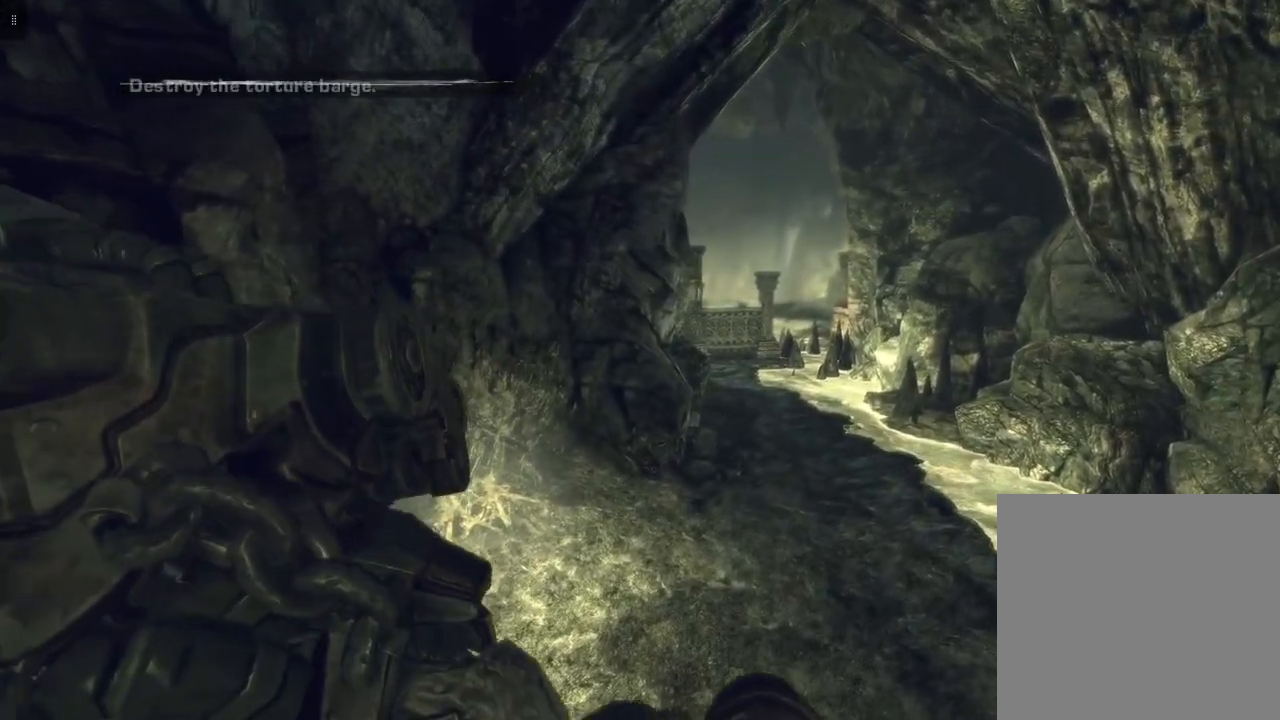
{"buttons": [], "left_stick": "up-right", "right_stick": "center", "events": []}
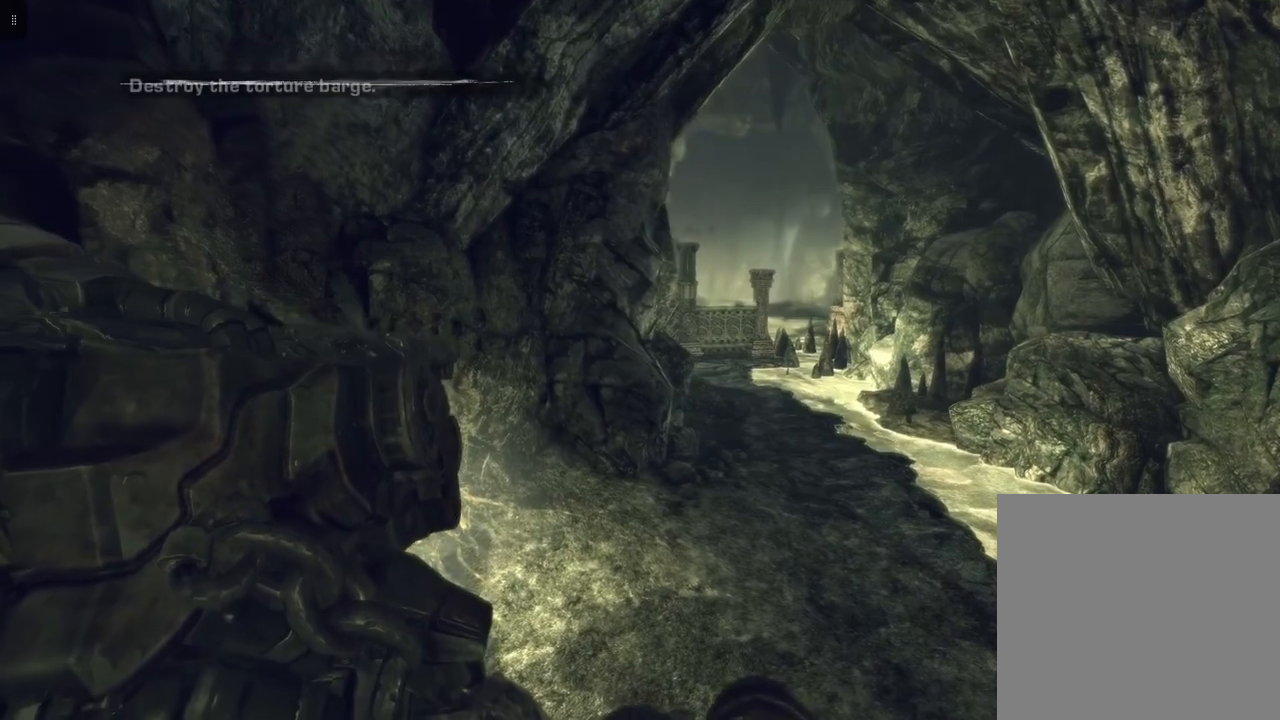
{"buttons": [], "left_stick": "up-right", "right_stick": "center", "events": []}
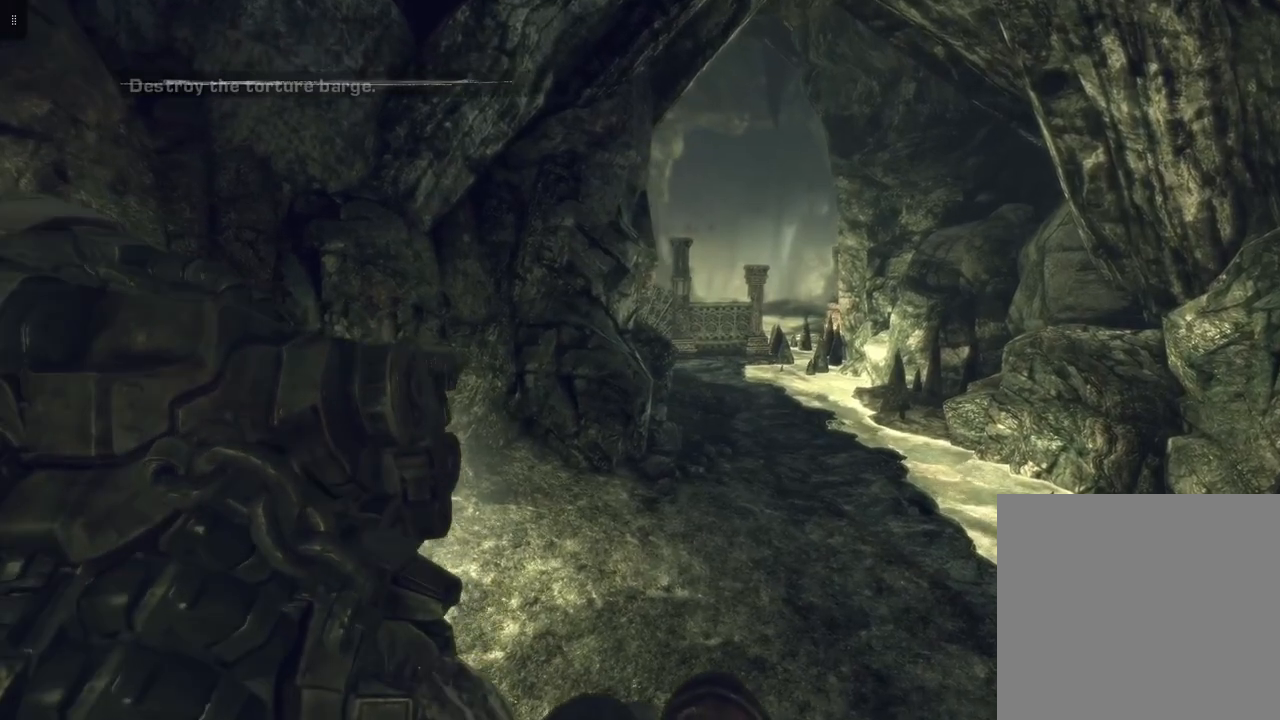
{"buttons": [], "left_stick": "up-right", "right_stick": "center", "events": []}
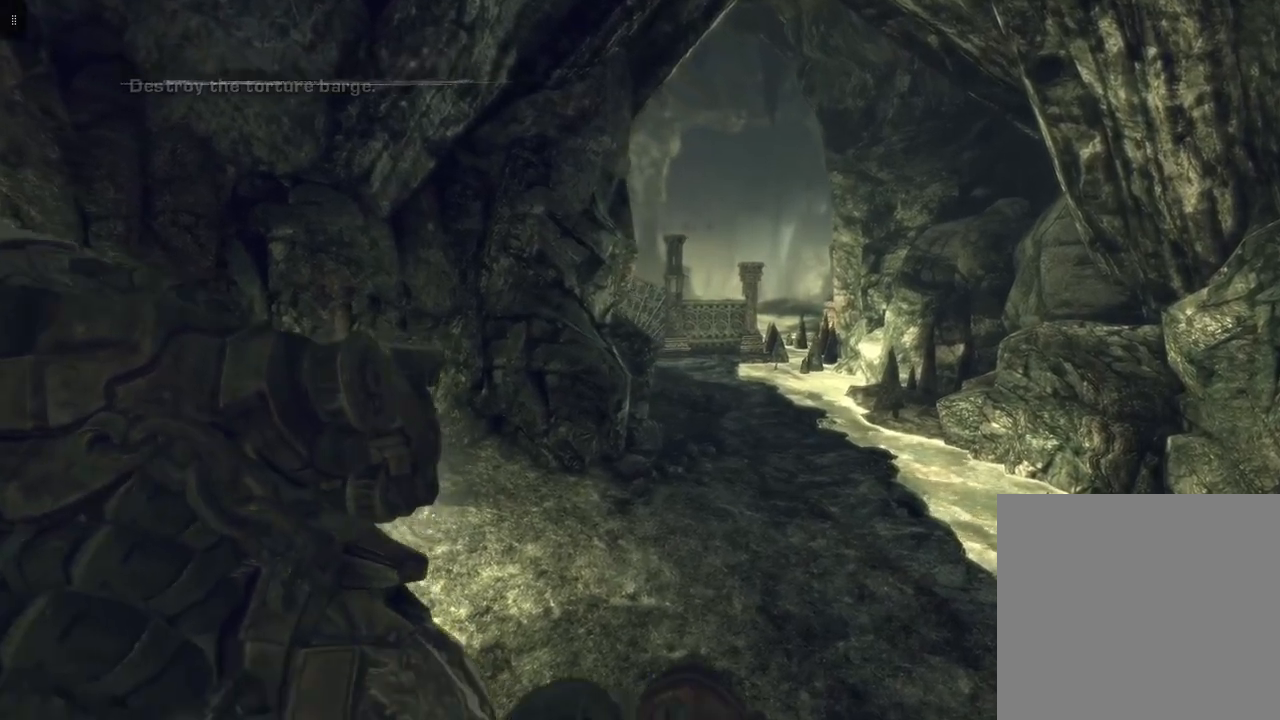
{"buttons": [], "left_stick": "up-right", "right_stick": "center", "events": []}